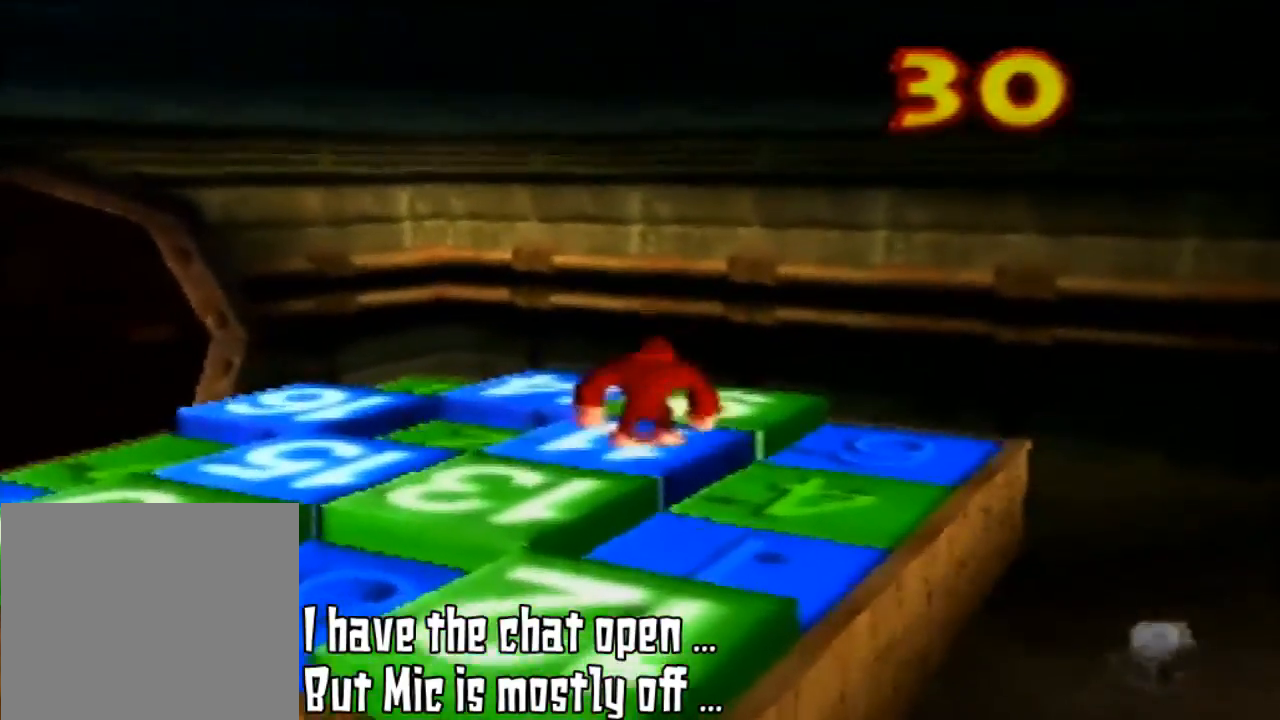
Gameplay with a controller (Nintendo layout); each line is a JSON object with the inputs held at the frame after it. "events" lists button and stick changes between this image and that frame as [ms after this image, input, new state], when the widget could be followed in between. Not read: L3 R3 START.
{"buttons": [], "left_stick": "center", "events": [[33, "A", "up"], [33, "B", "up"], [33, "C_LEFT", "up"], [33, "C_RIGHT", "up"], [33, "C_UP", "up"], [33, "R1", "up"], [200, "left_stick", "up"], [367, "left_stick", "up-right"], [467, "left_stick", "center"]]}
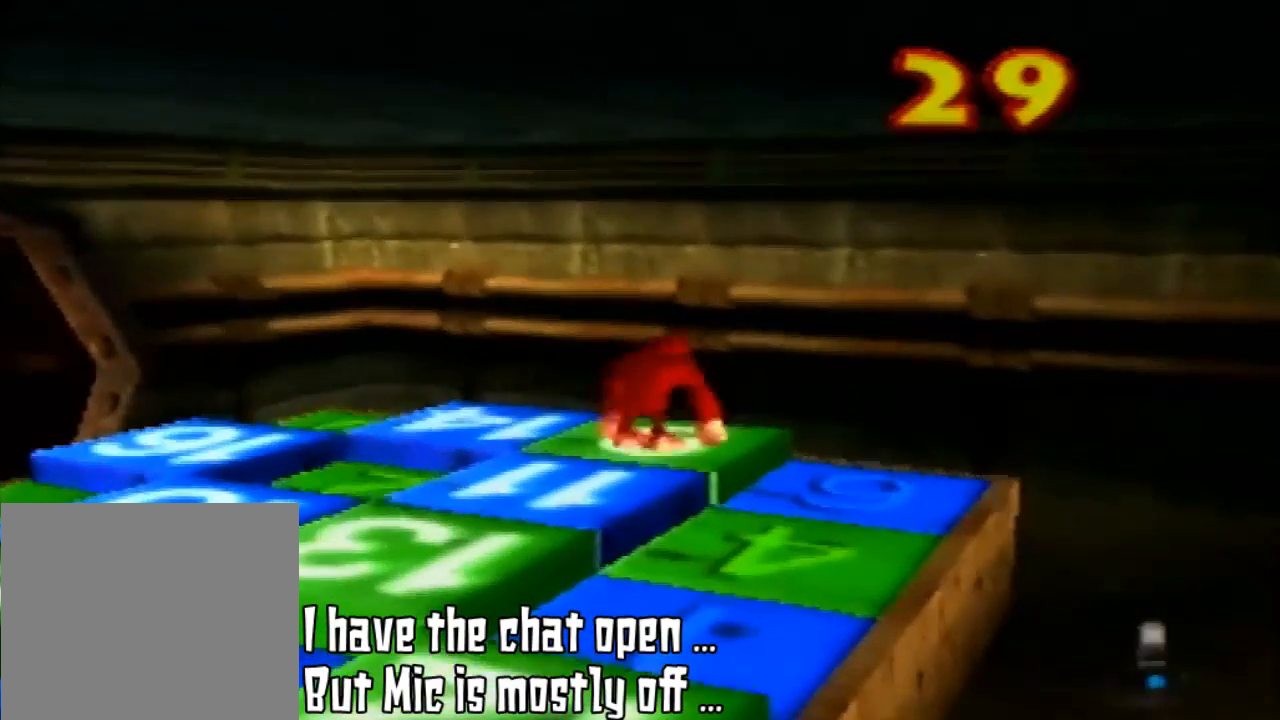
{"buttons": [], "left_stick": "center", "events": [[200, "A", "down"], [400, "A", "up"]]}
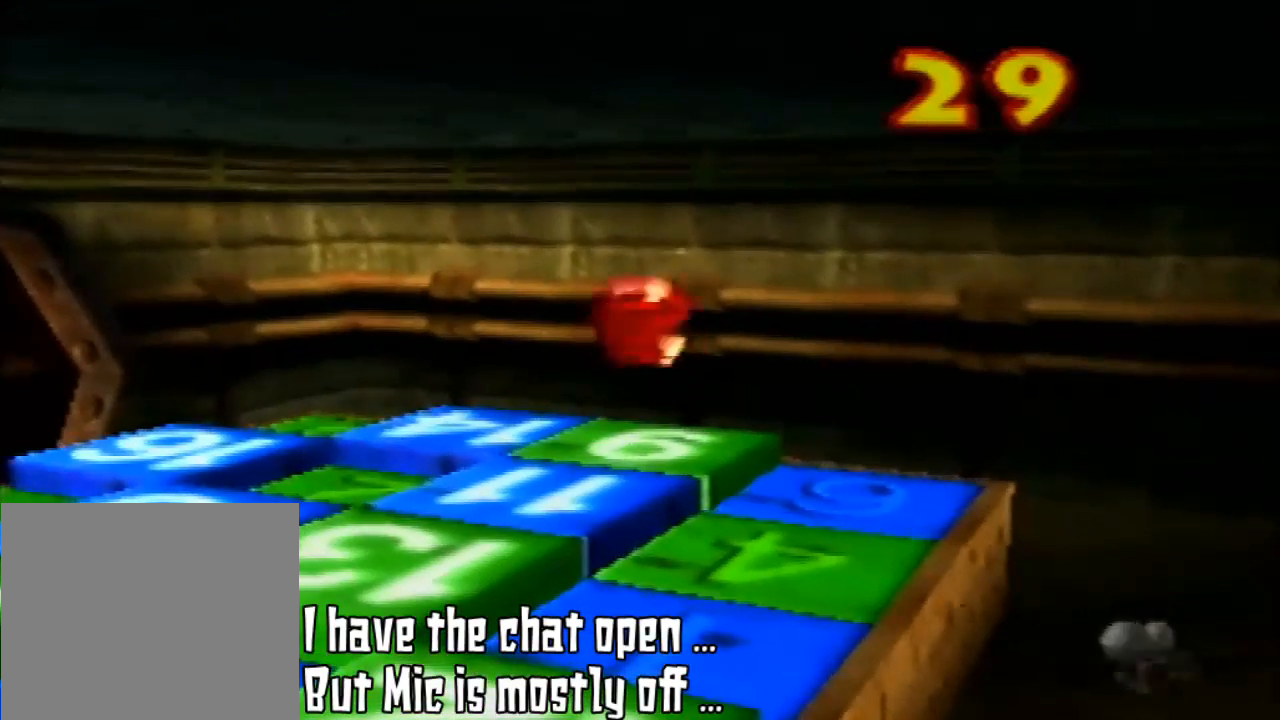
{"buttons": [], "left_stick": "down", "events": [[167, "Z", "down"], [400, "Z", "up"], [467, "left_stick", "down"]]}
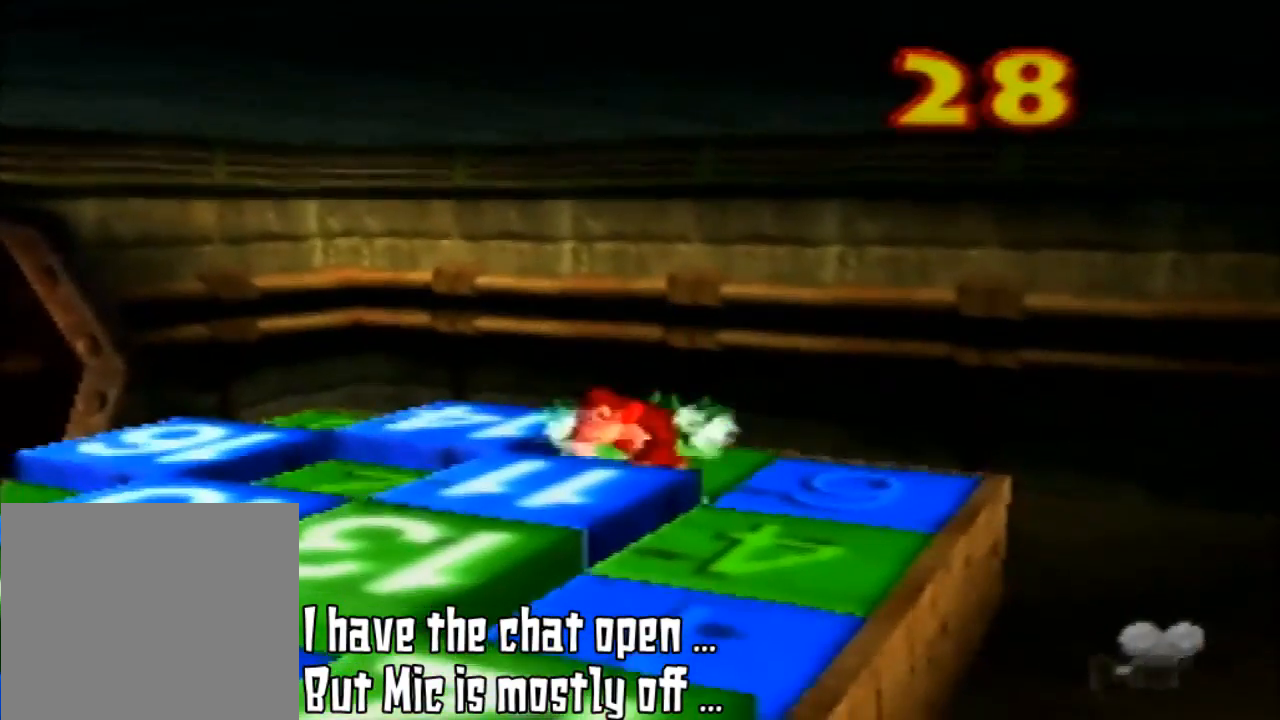
{"buttons": ["A"], "left_stick": "down-left", "events": [[233, "A", "down"], [233, "left_stick", "down-left"]]}
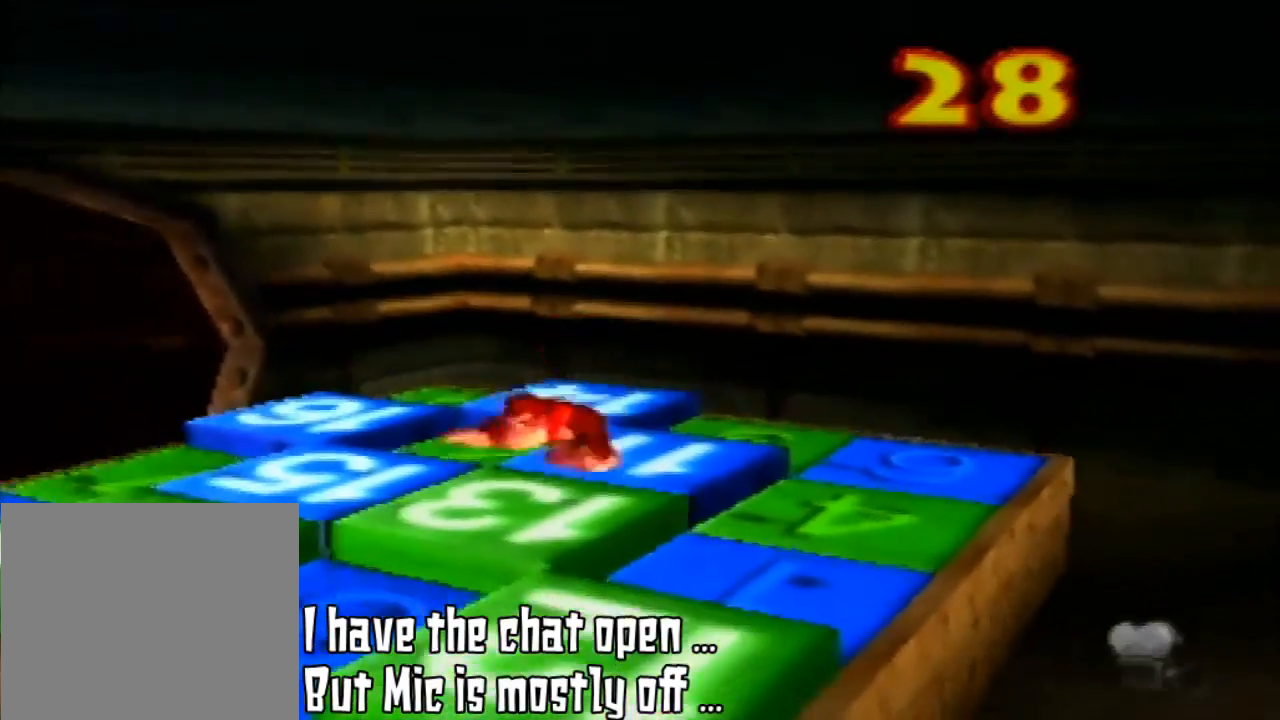
{"buttons": [], "left_stick": "down-left", "events": [[67, "A", "up"], [67, "C_RIGHT", "down"], [67, "DPAD_RIGHT", "down"], [67, "left_stick", "center"], [400, "C_RIGHT", "up"], [400, "DPAD_RIGHT", "up"], [400, "left_stick", "down-left"]]}
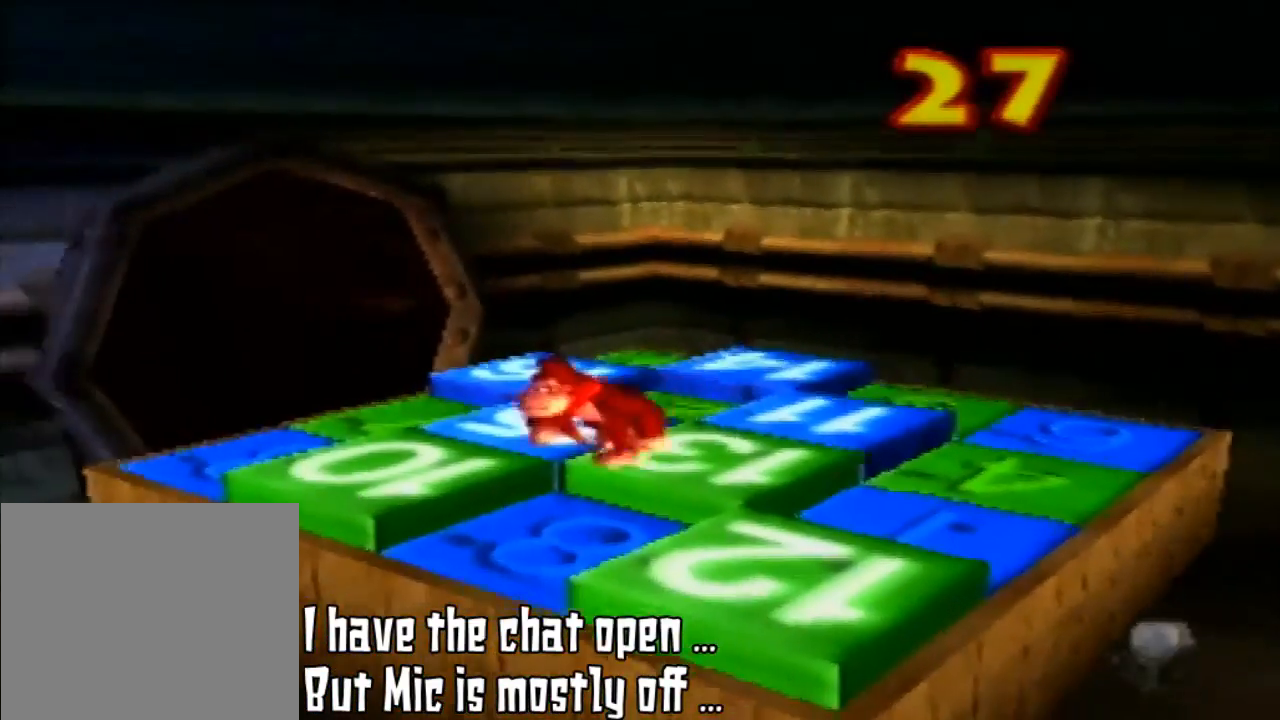
{"buttons": [], "left_stick": "left", "events": [[67, "left_stick", "center"], [433, "left_stick", "left"]]}
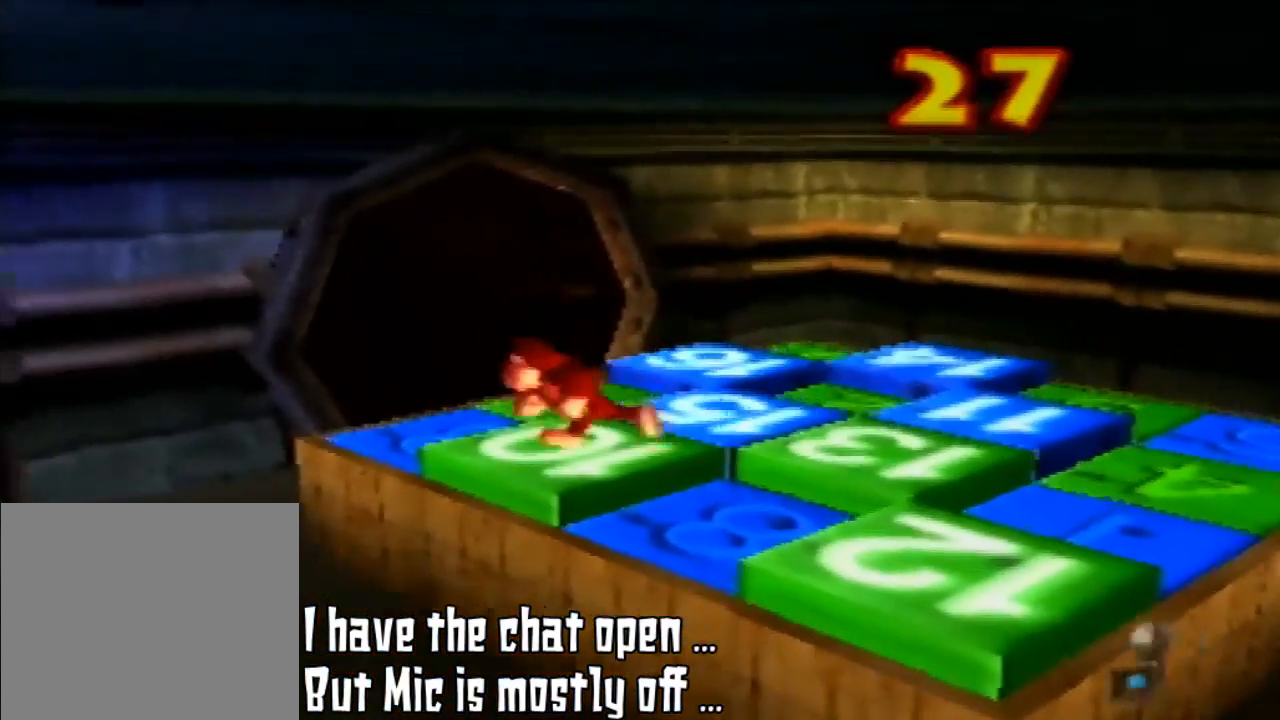
{"buttons": ["Z"], "left_stick": "center", "events": [[133, "left_stick", "center"], [233, "A", "down"], [433, "A", "up"], [433, "Z", "down"]]}
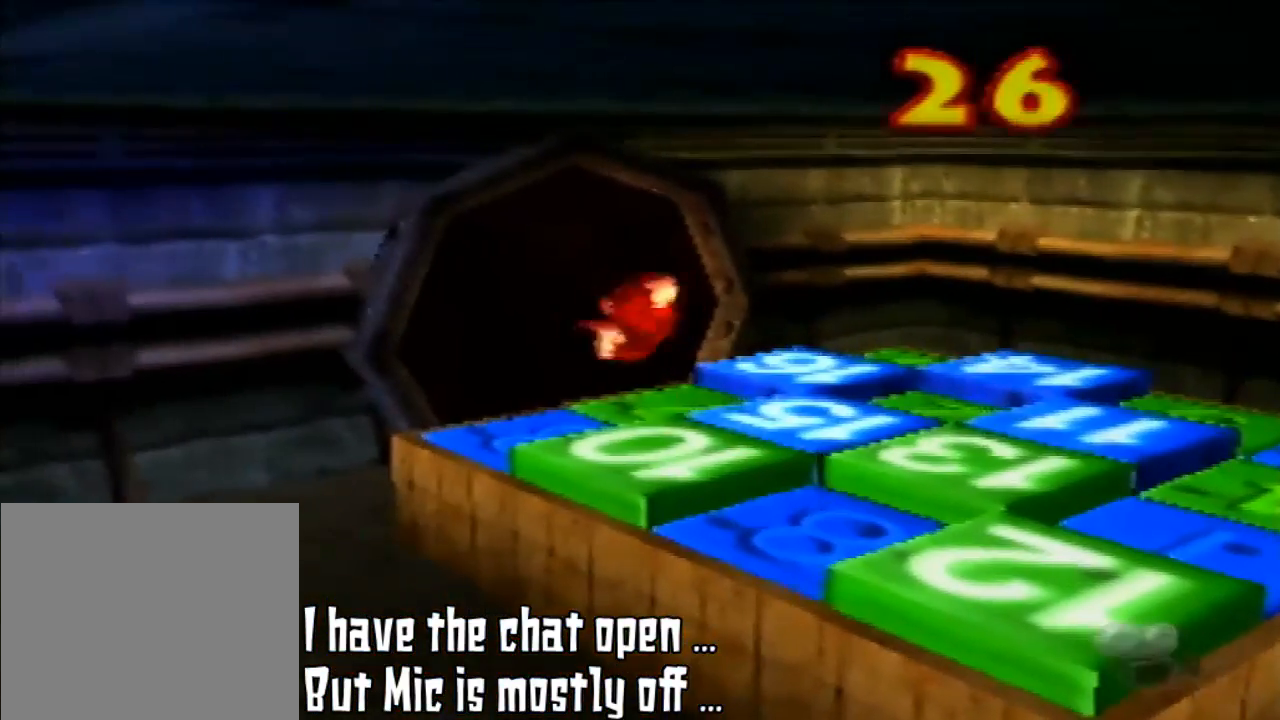
{"buttons": [], "left_stick": "center", "events": [[500, "Z", "up"]]}
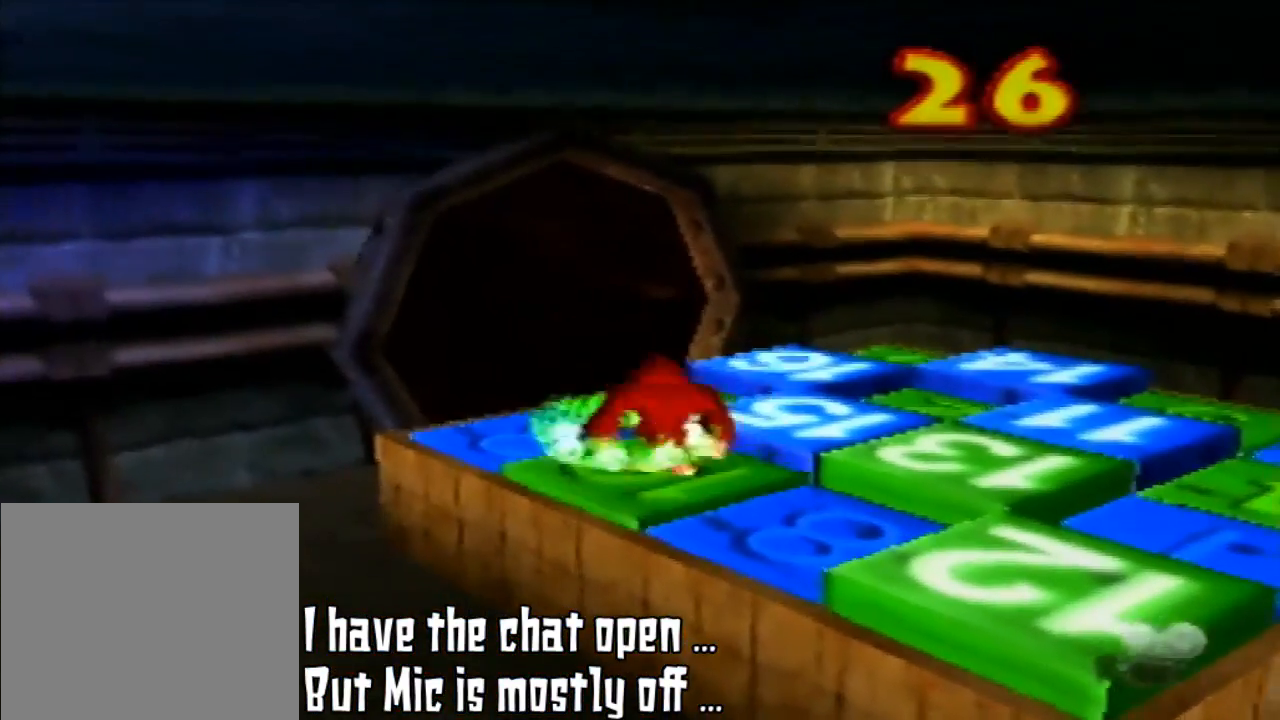
{"buttons": ["B", "Z"], "left_stick": "center", "events": [[67, "left_stick", "right"], [133, "B", "down"], [133, "C_LEFT", "down"], [133, "DPAD_RIGHT", "down"], [133, "Z", "down"], [133, "left_stick", "left"], [233, "C_LEFT", "up"], [233, "DPAD_RIGHT", "up"], [233, "left_stick", "center"]]}